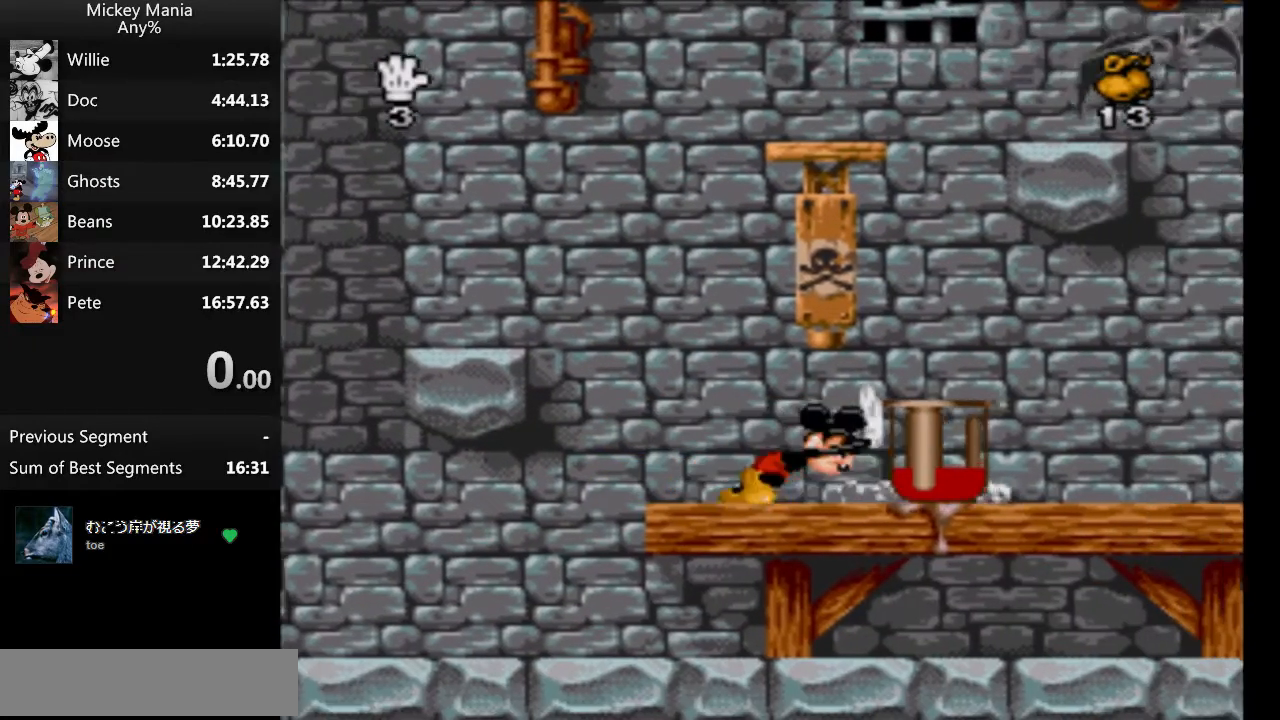
Gameplay with a controller (Nintendo layout); each line is a JSON object with the inputs held at the frame after it. "events" lists button and stick changes between this image and that frame as [ms after this image, input, new state], when the widget could be followed in between. Not read: L3 R3.
{"buttons": ["DPAD_RIGHT"], "events": []}
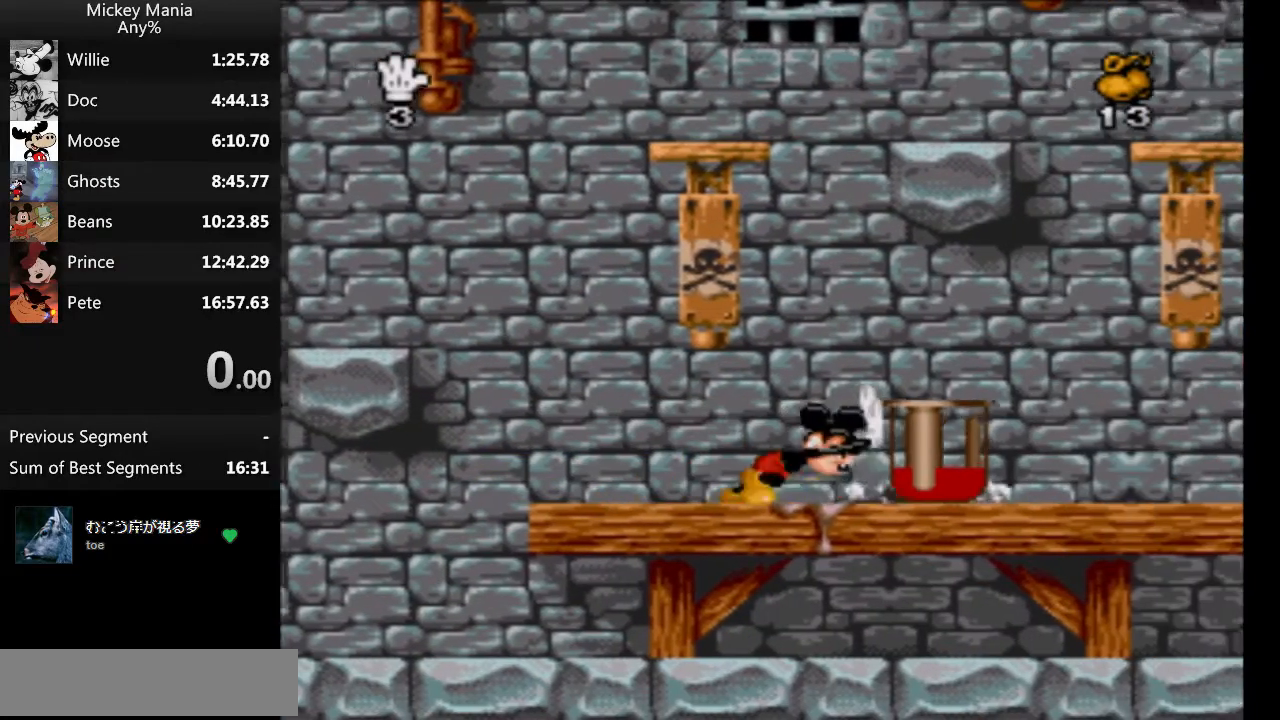
{"buttons": ["DPAD_RIGHT"], "events": []}
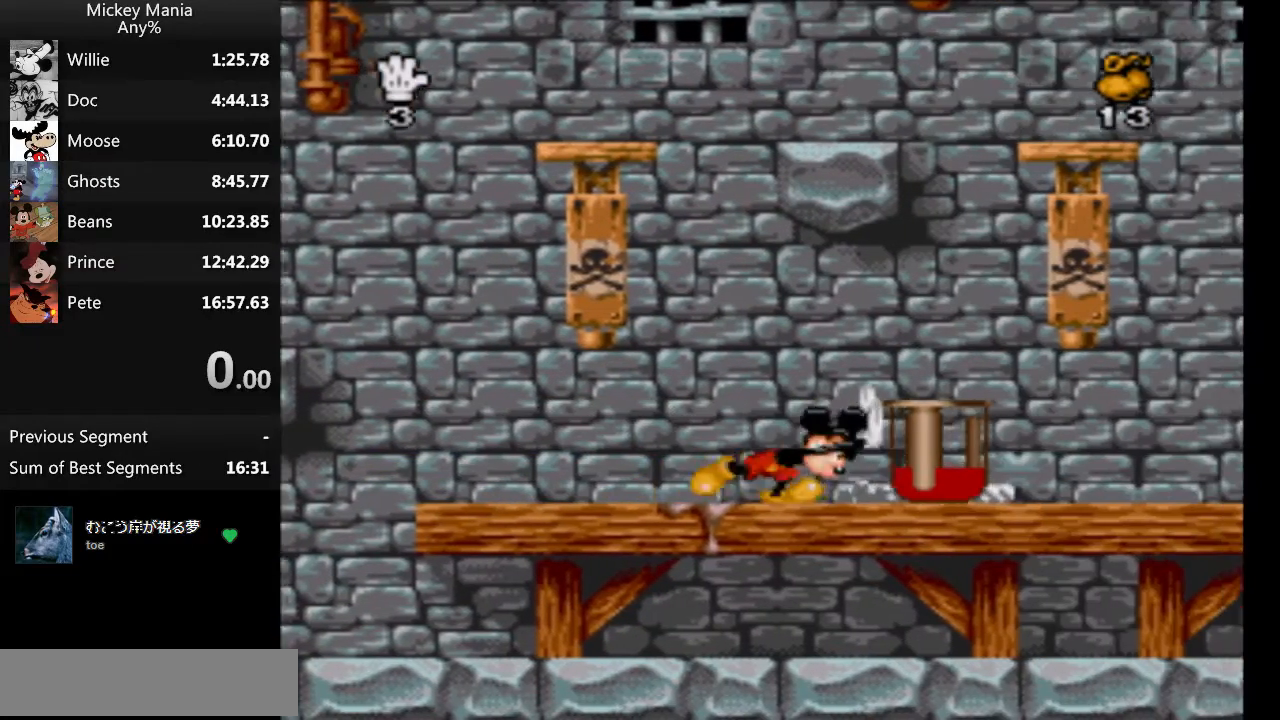
{"buttons": ["DPAD_RIGHT"], "events": []}
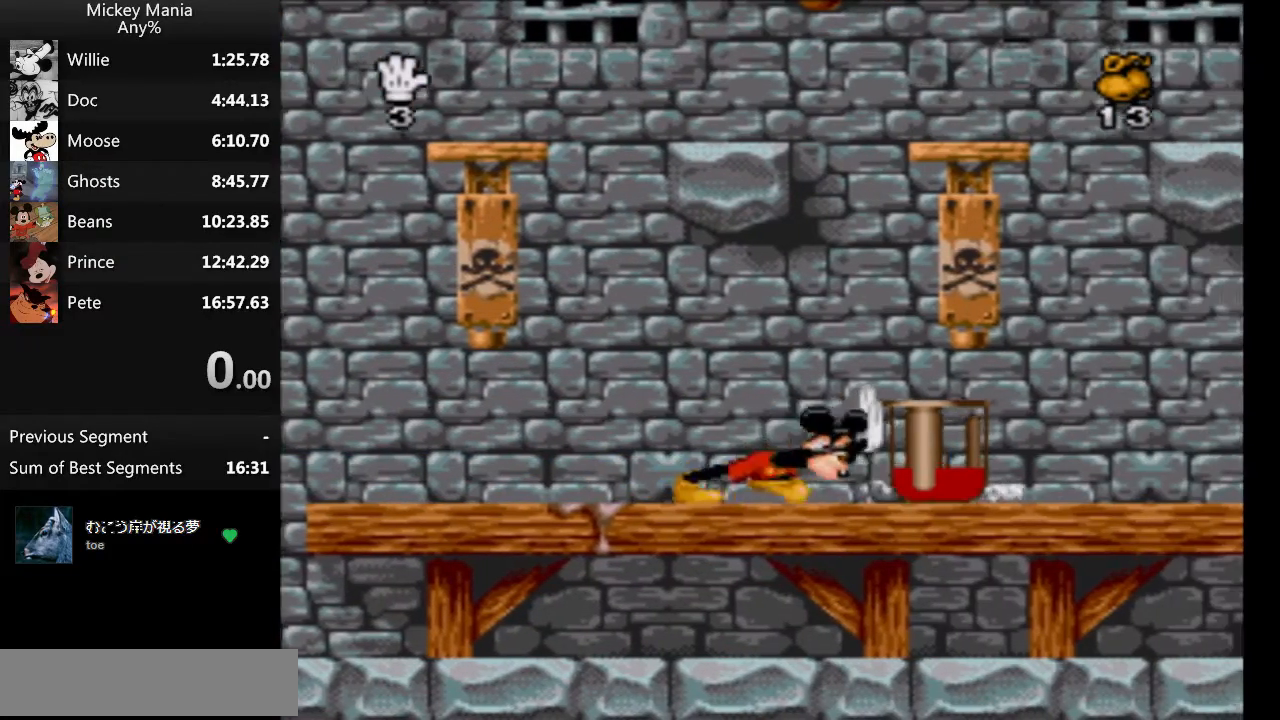
{"buttons": ["DPAD_LEFT"], "events": [[133, "DPAD_RIGHT", "up"], [167, "DPAD_LEFT", "down"]]}
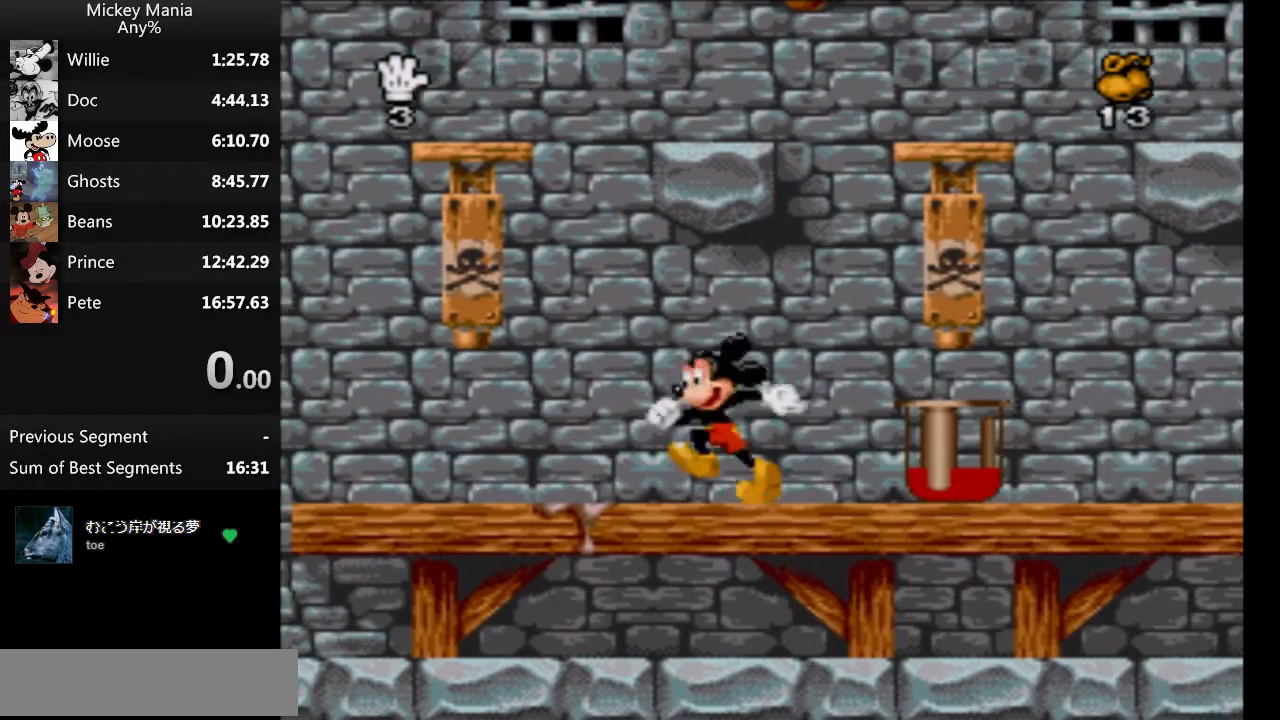
{"buttons": ["DPAD_LEFT"], "events": []}
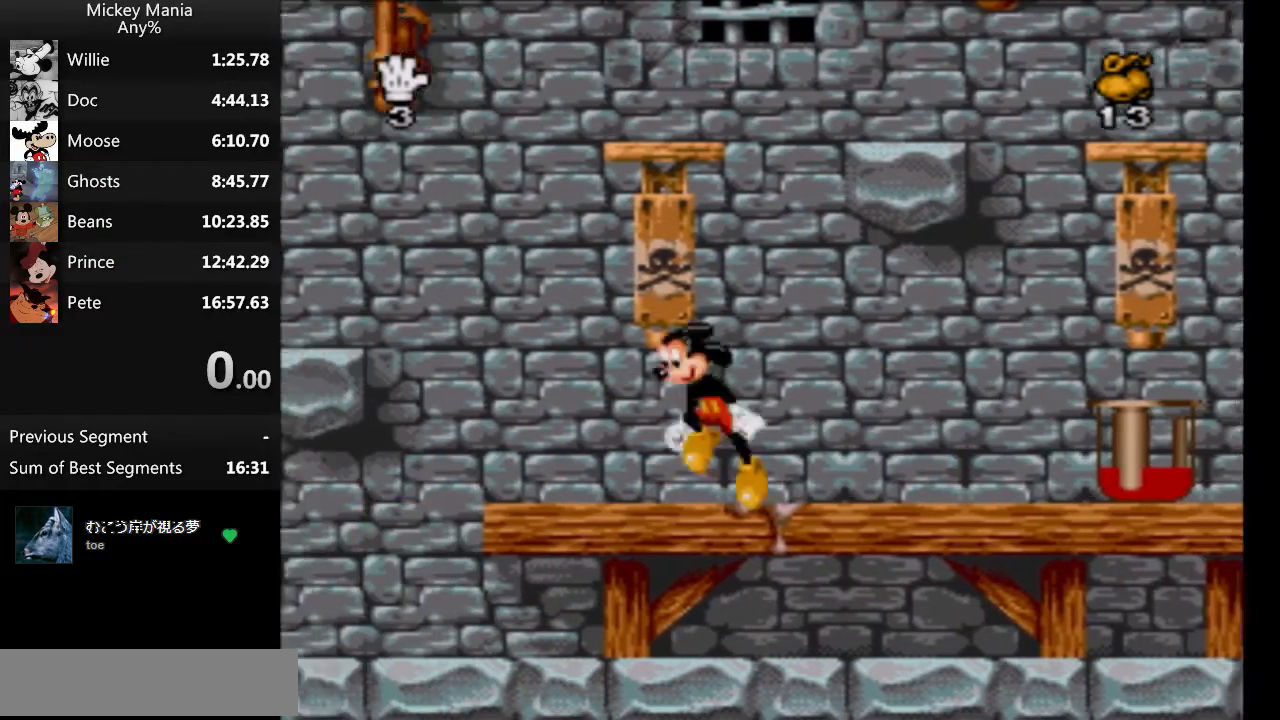
{"buttons": ["B", "DPAD_LEFT"], "events": [[33, "B", "down"]]}
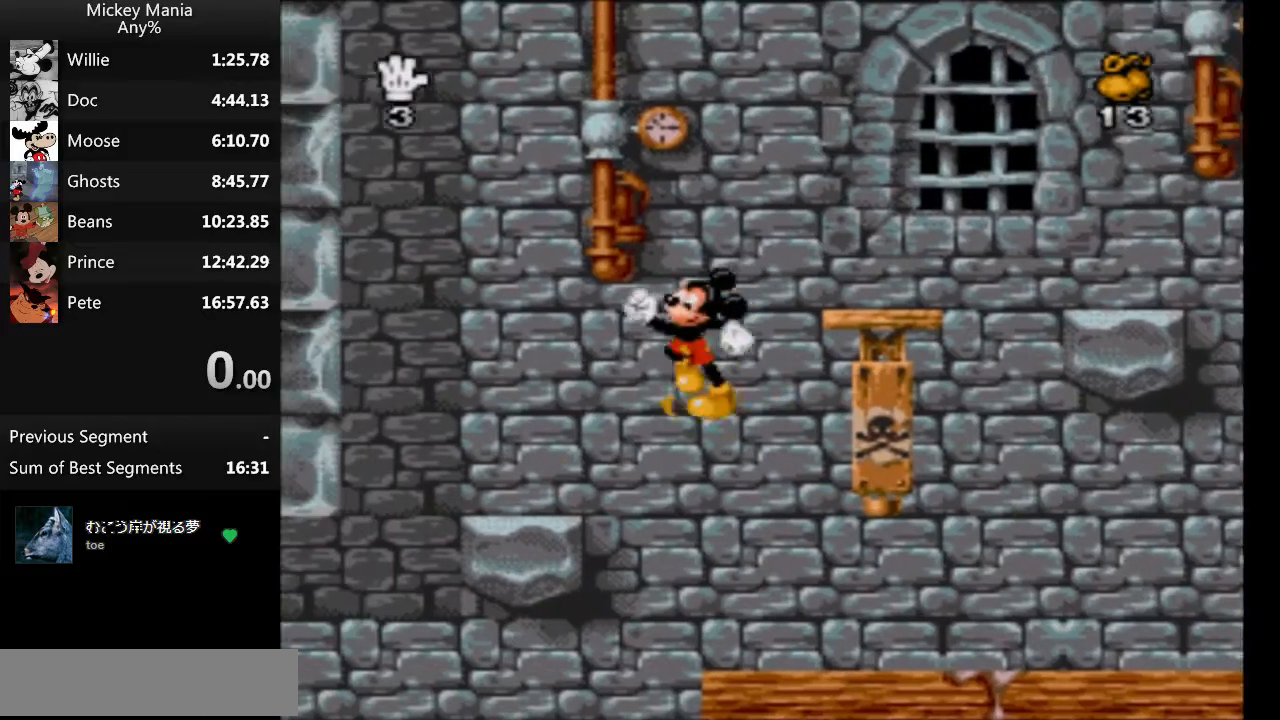
{"buttons": ["B", "DPAD_RIGHT"], "events": [[200, "DPAD_LEFT", "up"], [233, "DPAD_RIGHT", "down"]]}
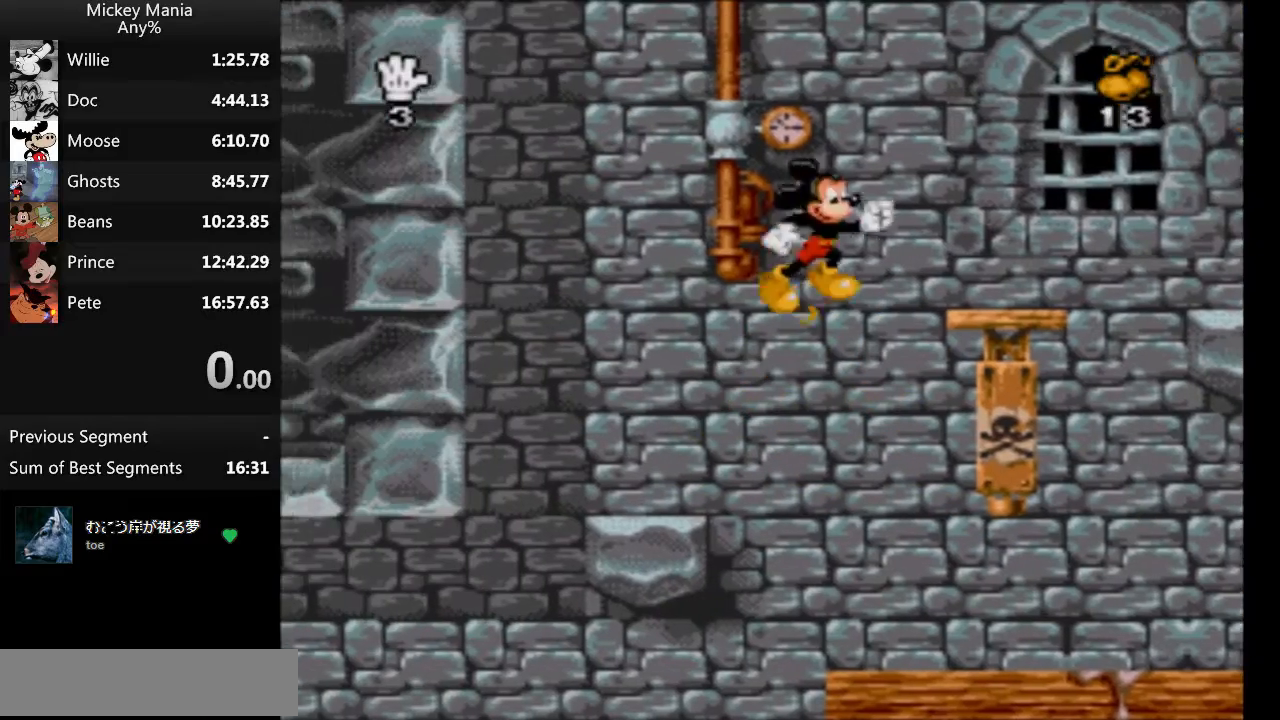
{"buttons": ["DPAD_RIGHT"], "events": [[100, "Y", "down"], [200, "B", "up"], [267, "Y", "up"]]}
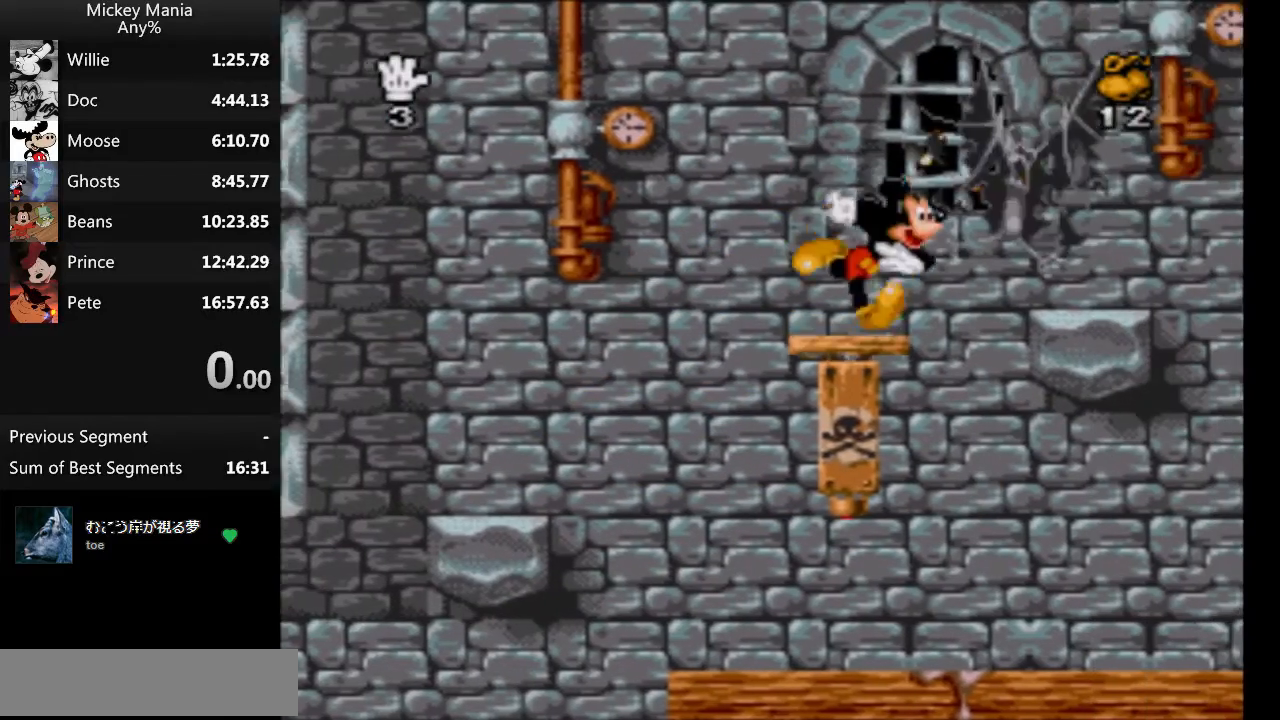
{"buttons": ["DPAD_RIGHT"], "events": [[33, "B", "down"], [333, "B", "up"]]}
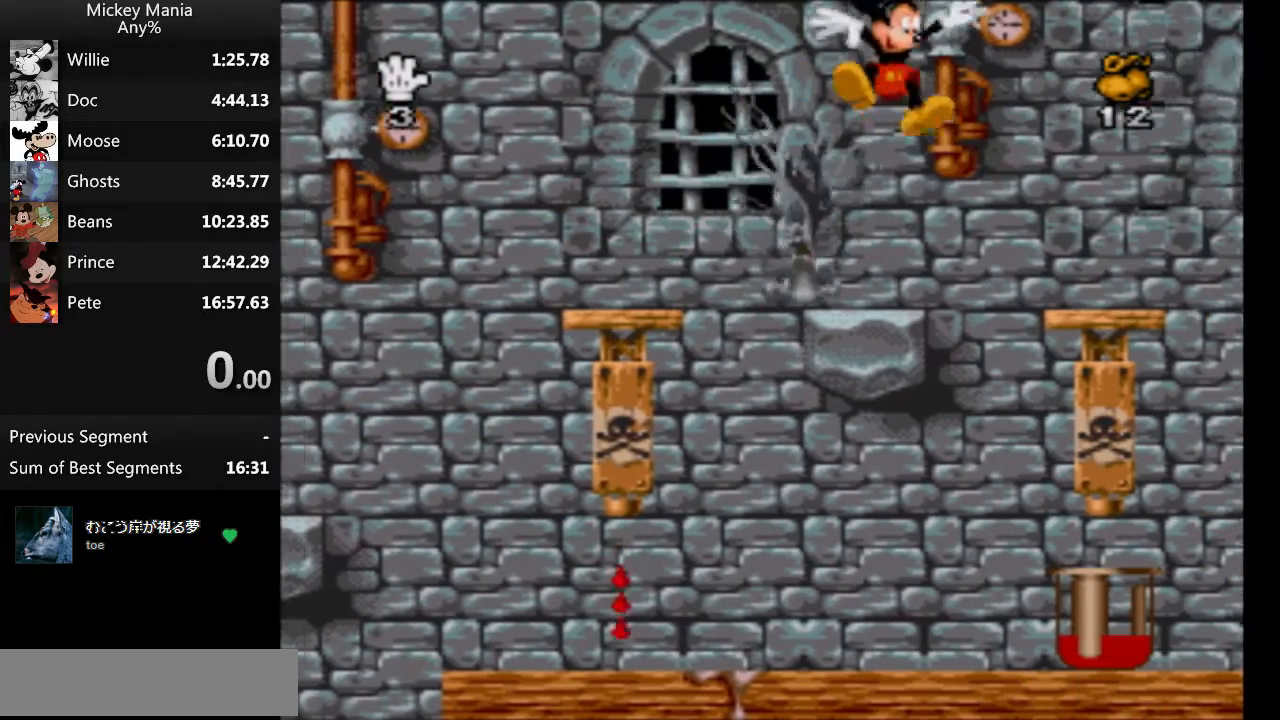
{"buttons": ["DPAD_LEFT"], "events": [[233, "DPAD_UP", "down"], [267, "DPAD_RIGHT", "up"], [367, "DPAD_LEFT", "down"], [367, "DPAD_UP", "up"]]}
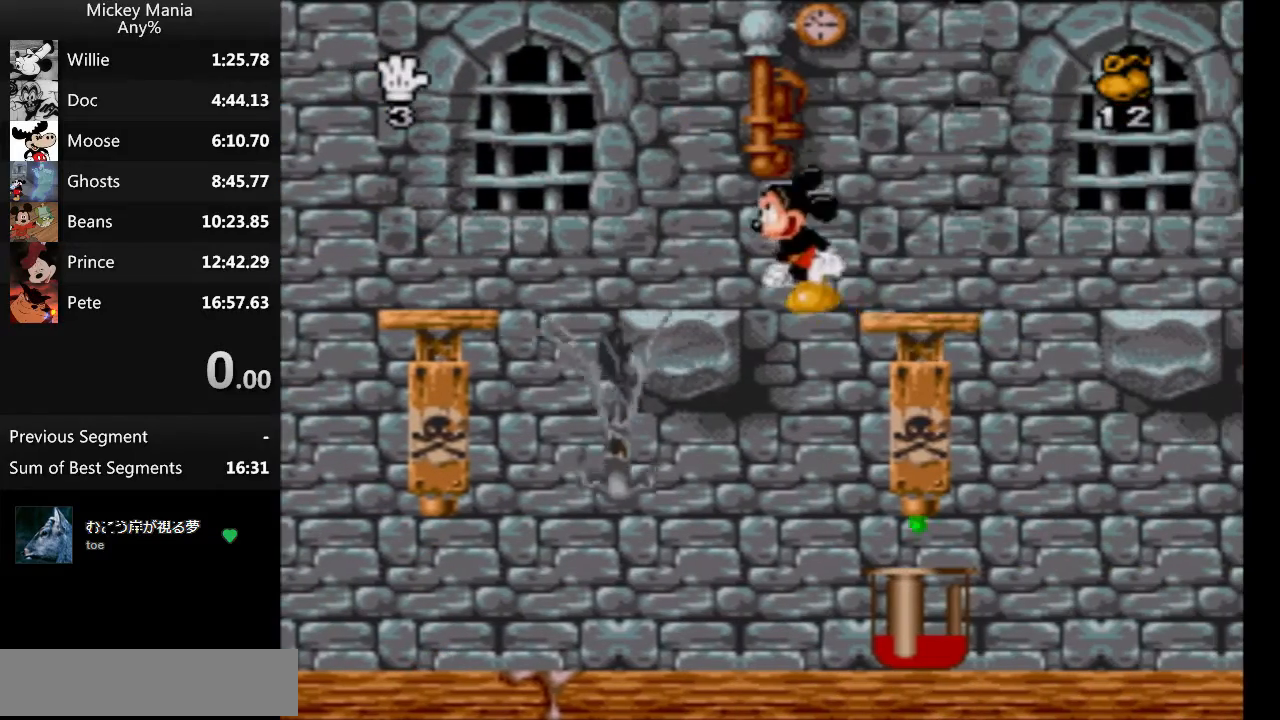
{"buttons": ["DPAD_RIGHT"], "events": [[133, "DPAD_LEFT", "up"], [500, "DPAD_RIGHT", "down"]]}
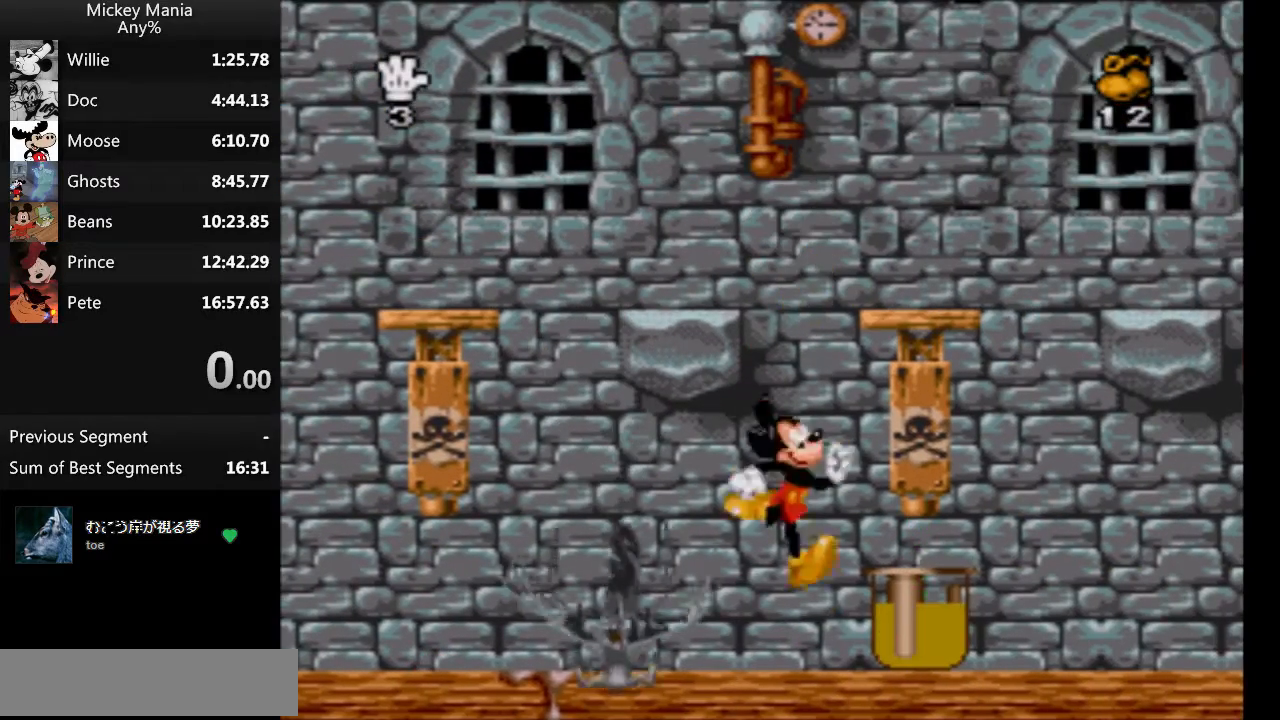
{"buttons": ["DPAD_RIGHT"], "events": []}
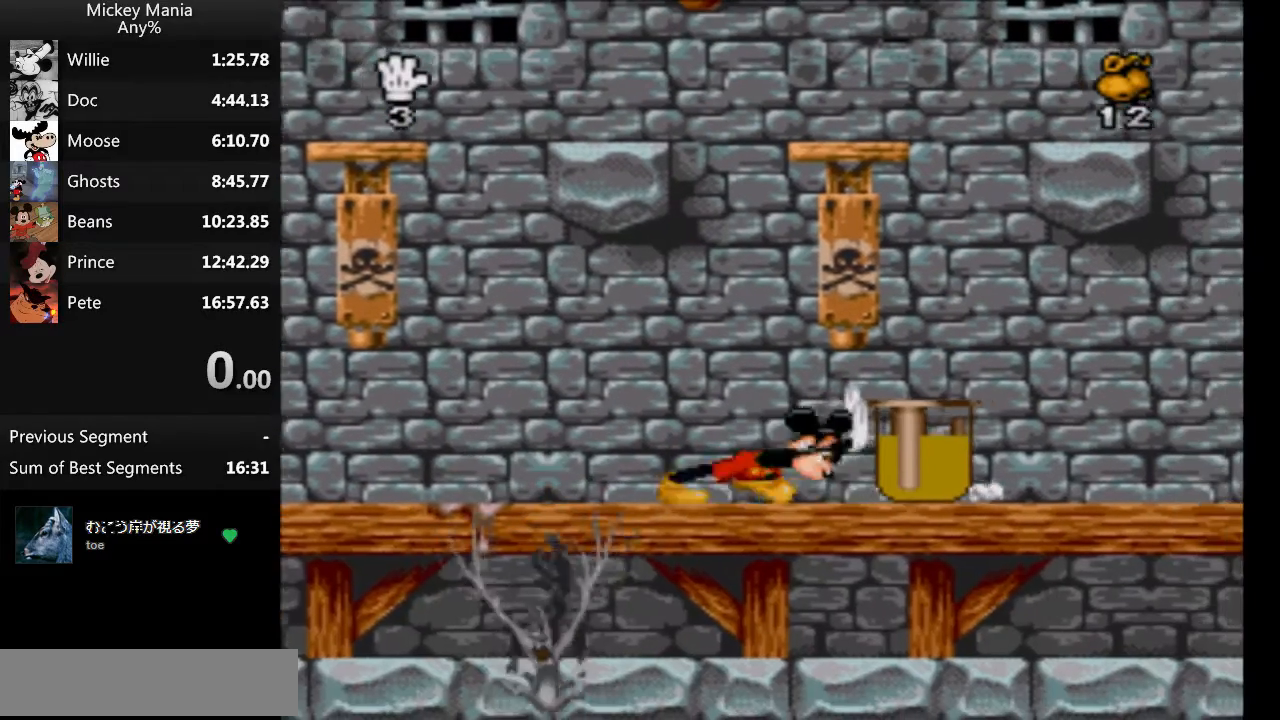
{"buttons": ["DPAD_RIGHT"], "events": []}
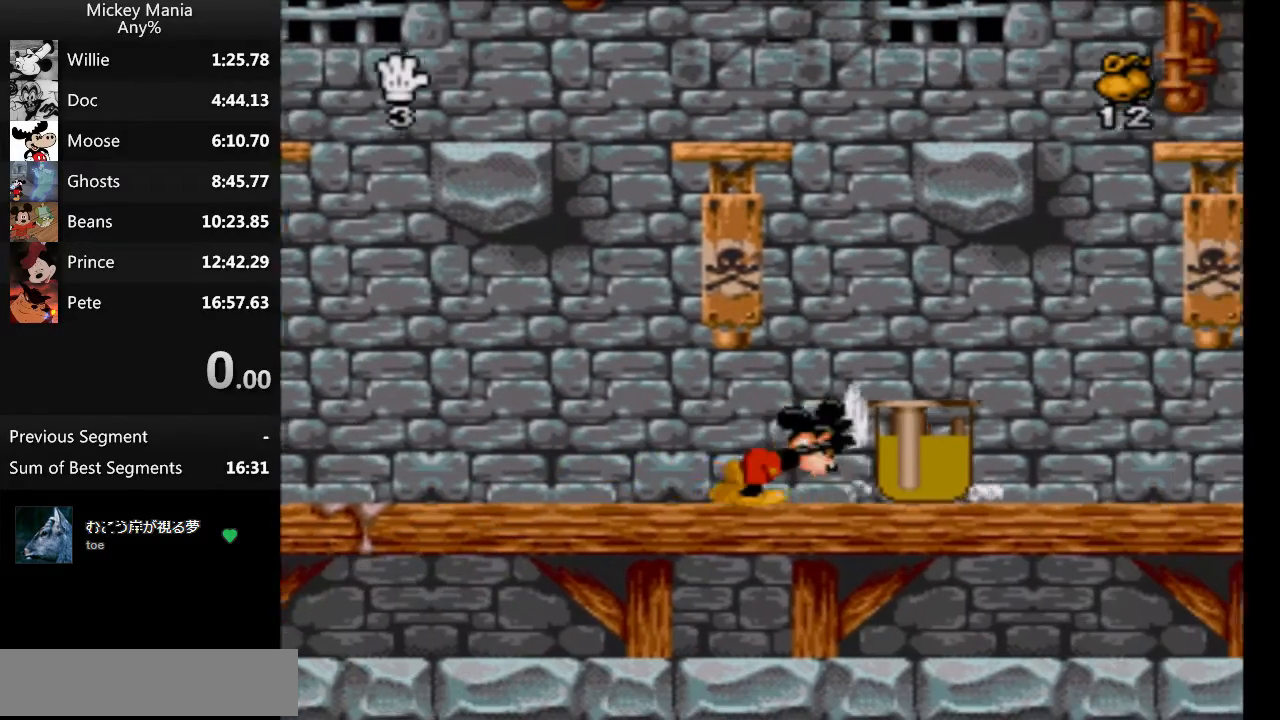
{"buttons": ["DPAD_RIGHT"], "events": []}
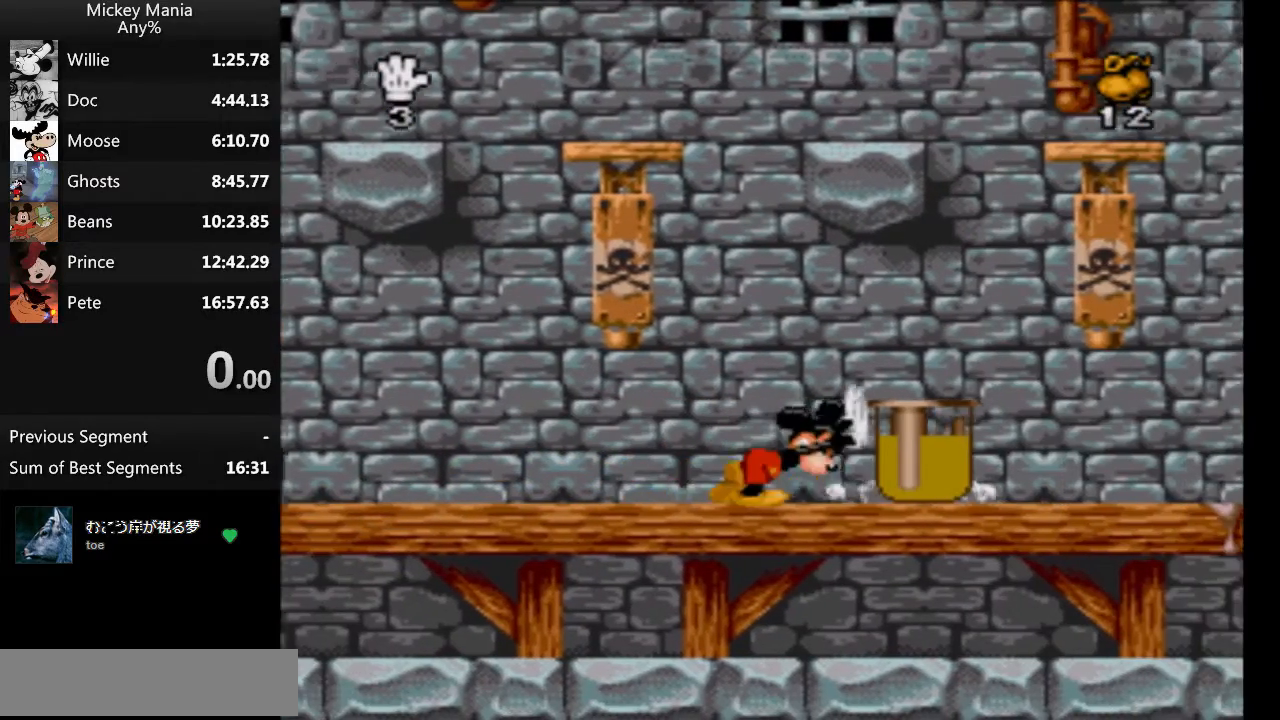
{"buttons": ["DPAD_RIGHT"], "events": []}
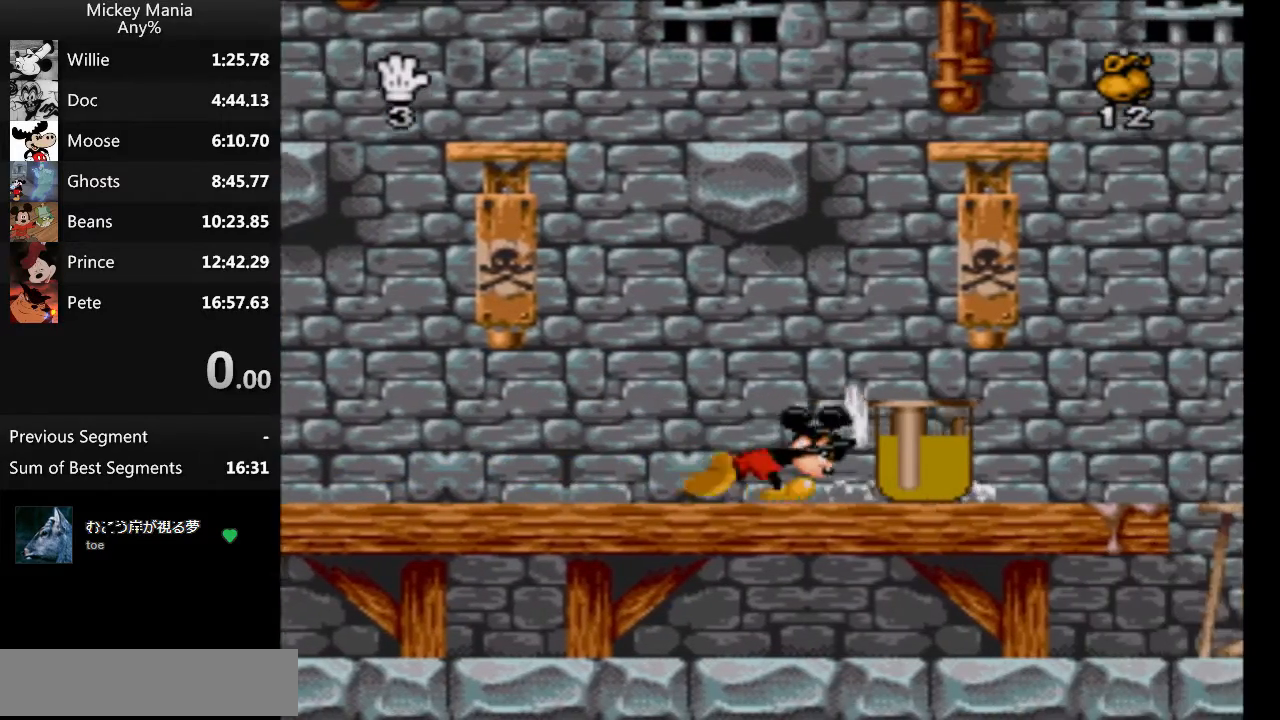
{"buttons": ["DPAD_RIGHT"], "events": [[167, "B", "down"], [233, "B", "up"]]}
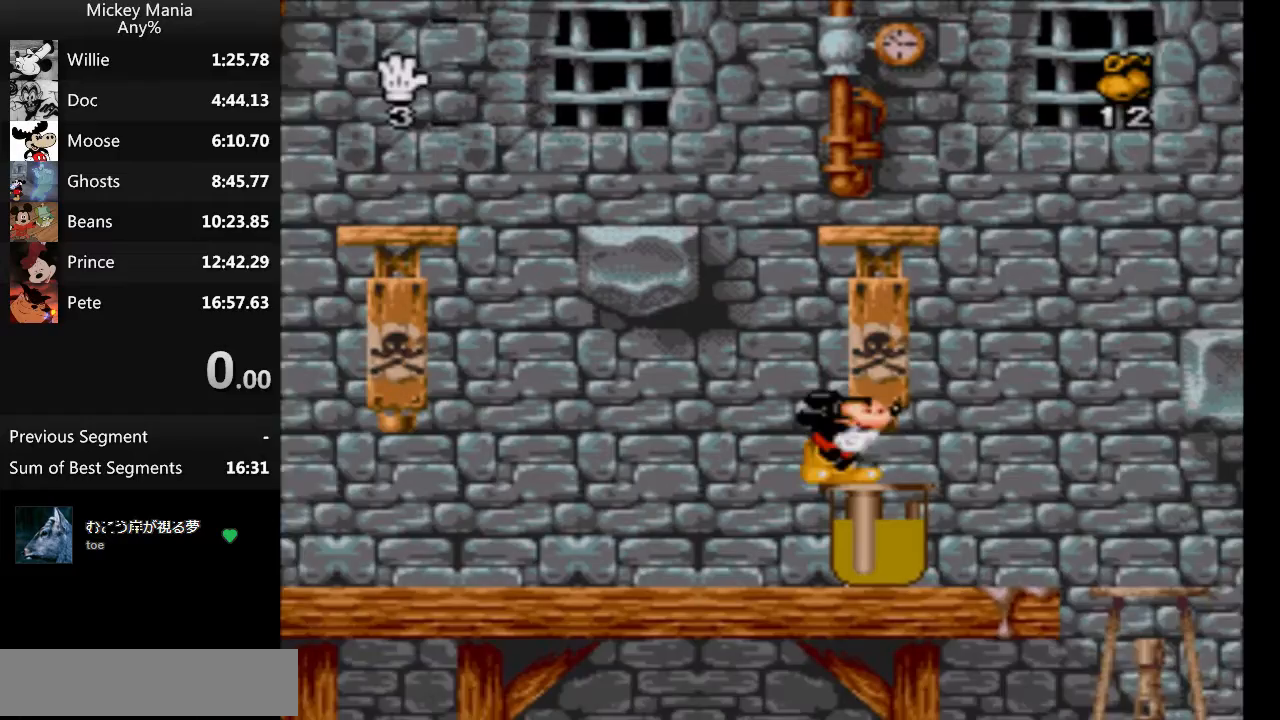
{"buttons": ["DPAD_RIGHT"], "events": [[167, "B", "down"], [467, "B", "up"]]}
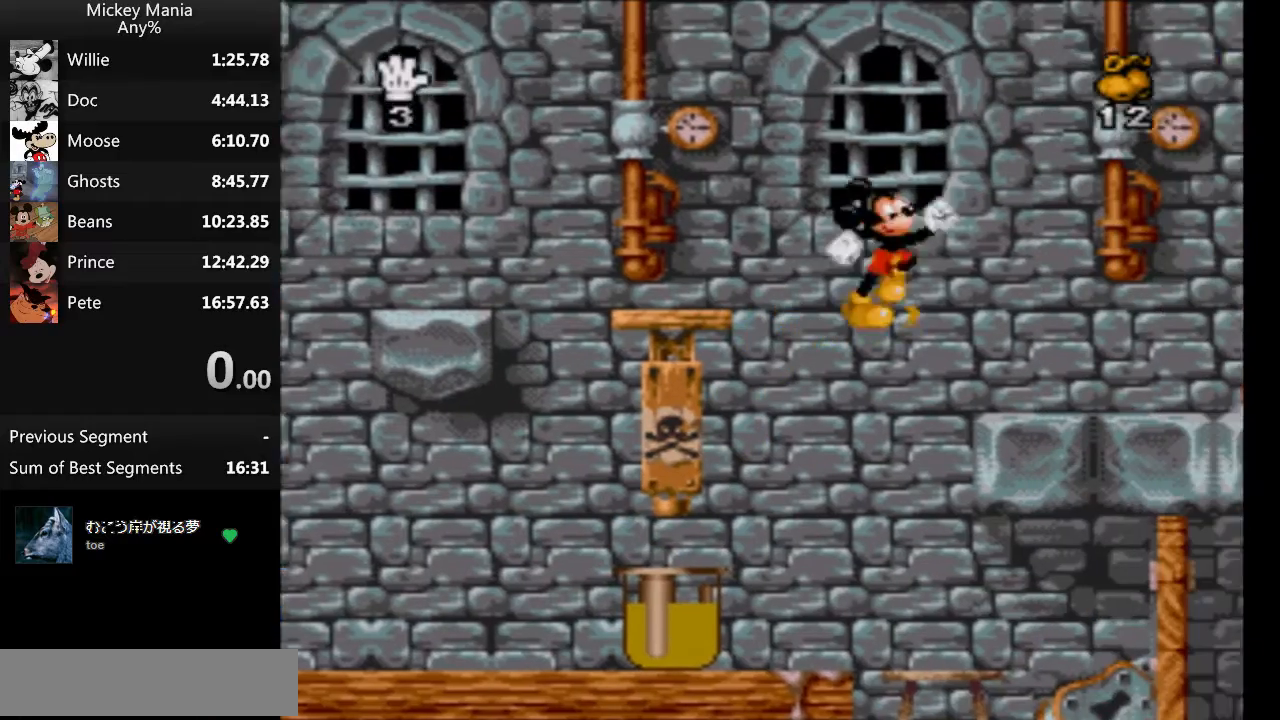
{"buttons": ["B", "DPAD_LEFT"], "events": [[200, "DPAD_LEFT", "down"], [200, "DPAD_RIGHT", "up"], [233, "B", "down"]]}
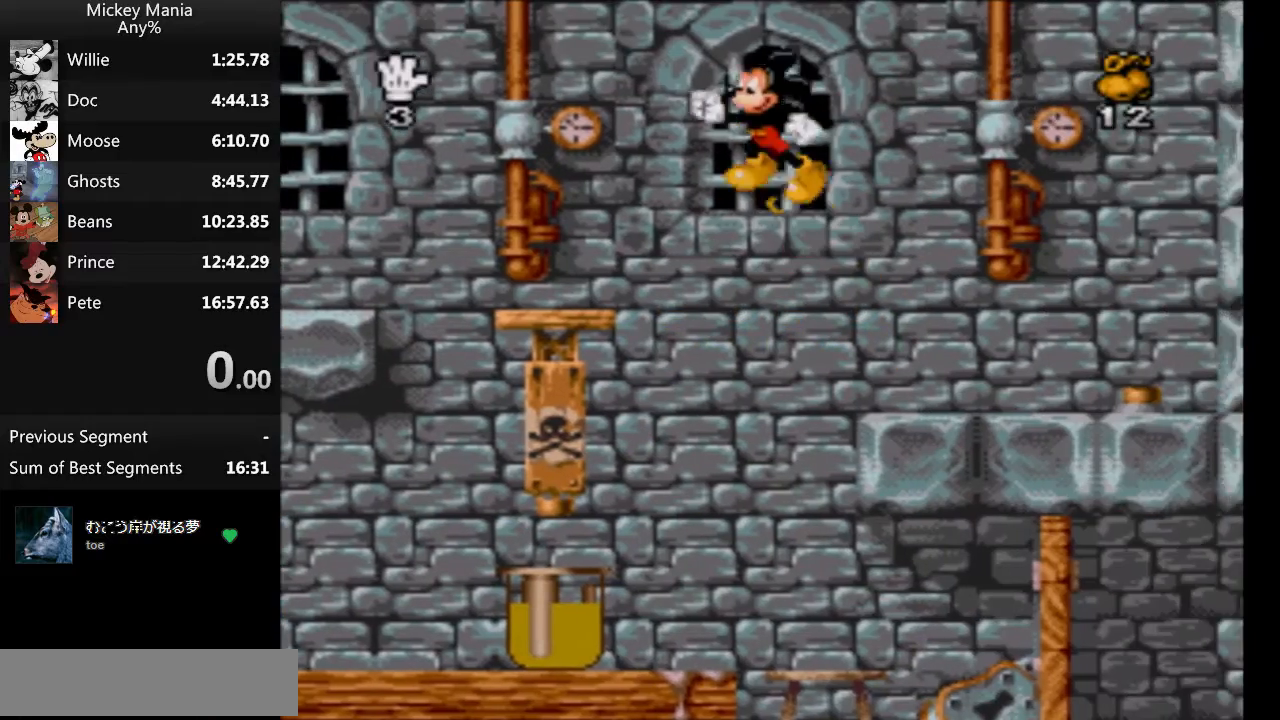
{"buttons": ["DPAD_LEFT"], "events": [[400, "B", "up"]]}
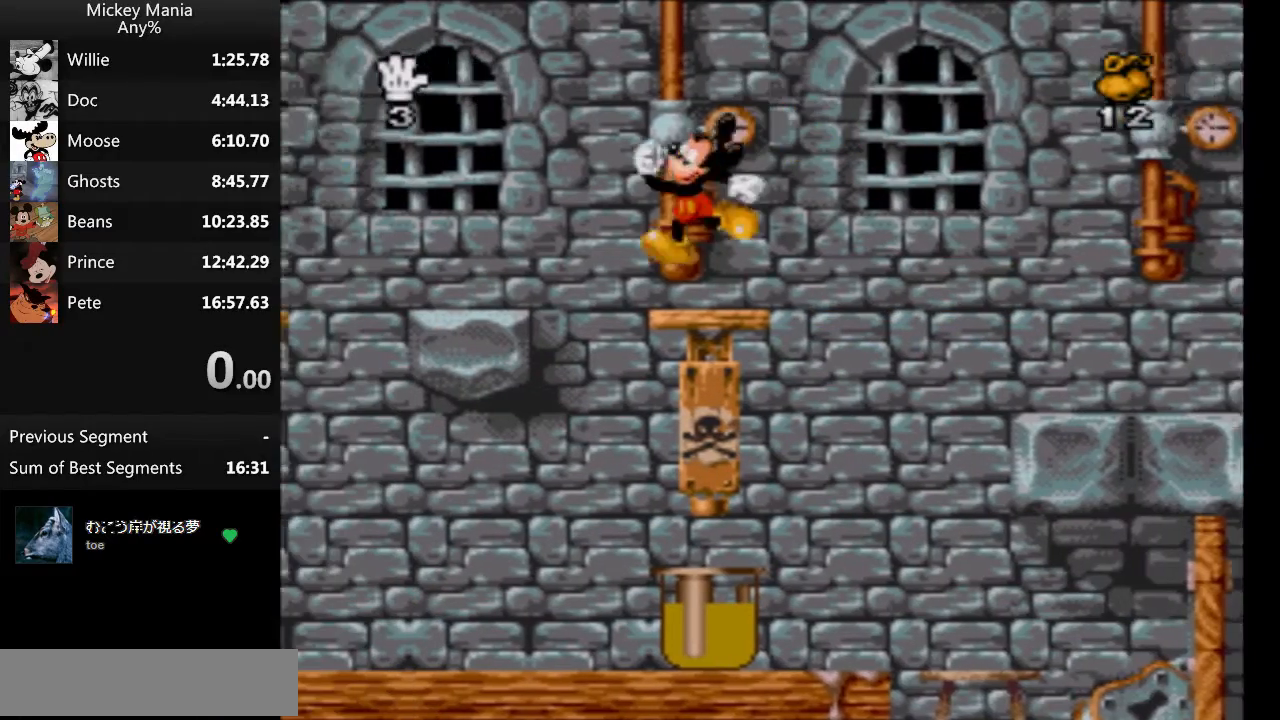
{"buttons": [], "events": [[333, "DPAD_LEFT", "up"]]}
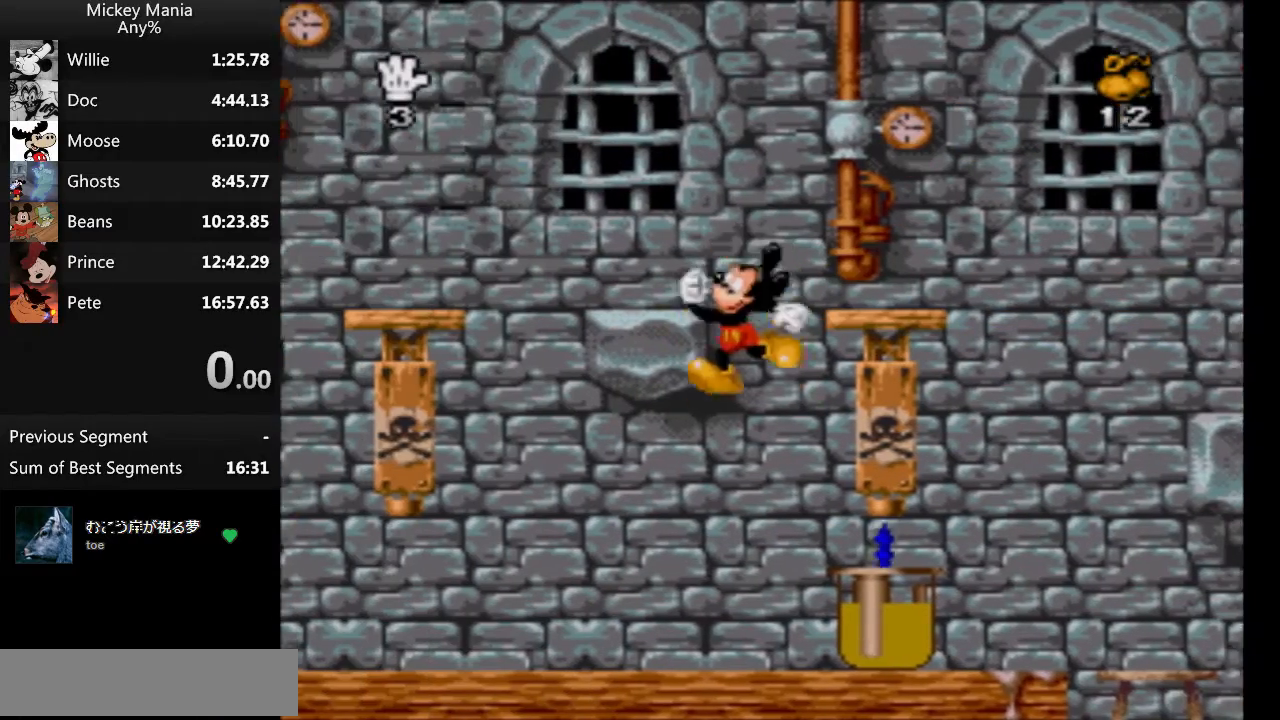
{"buttons": ["DPAD_RIGHT"], "events": [[200, "DPAD_RIGHT", "down"]]}
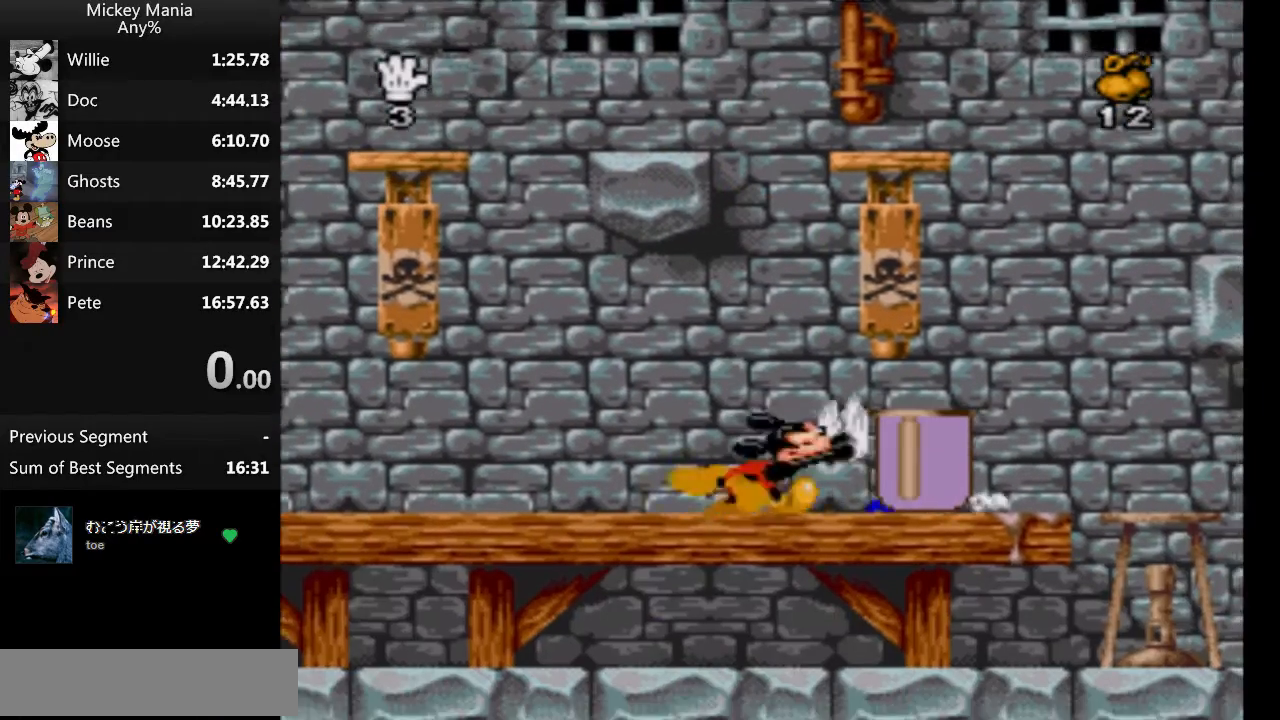
{"buttons": ["DPAD_RIGHT"], "events": []}
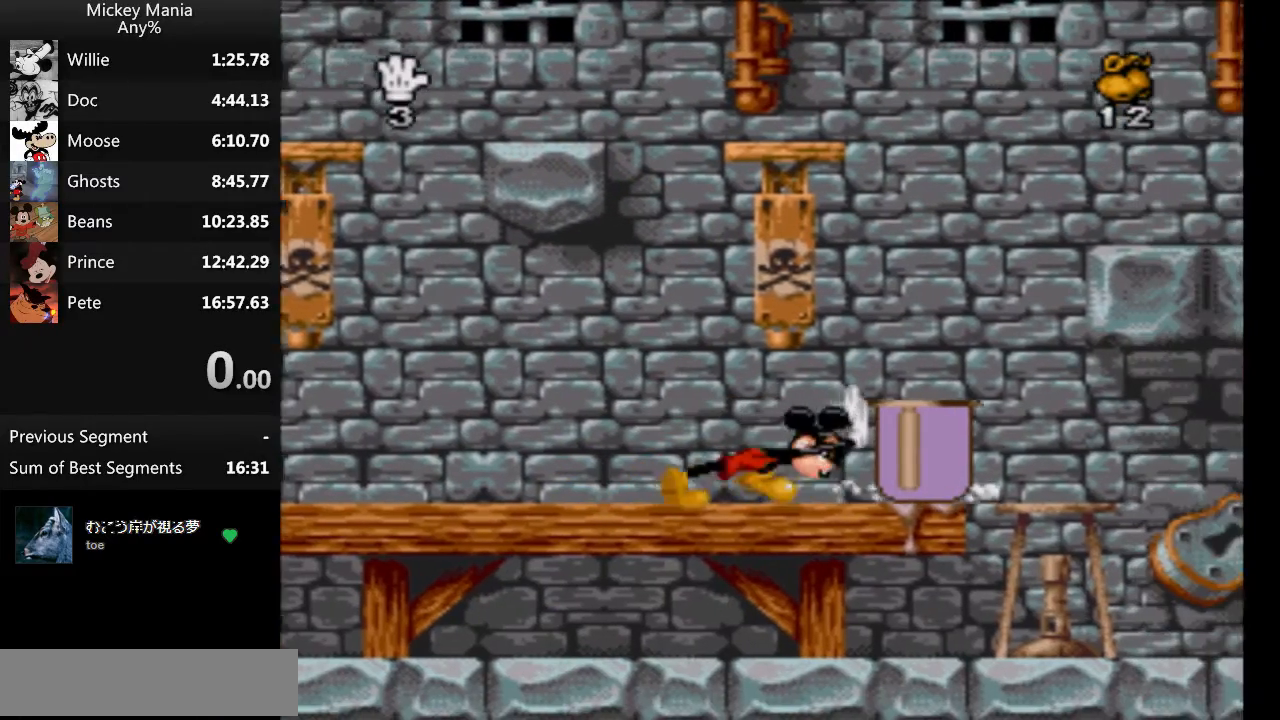
{"buttons": ["DPAD_RIGHT"], "events": [[300, "B", "down"], [367, "B", "up"]]}
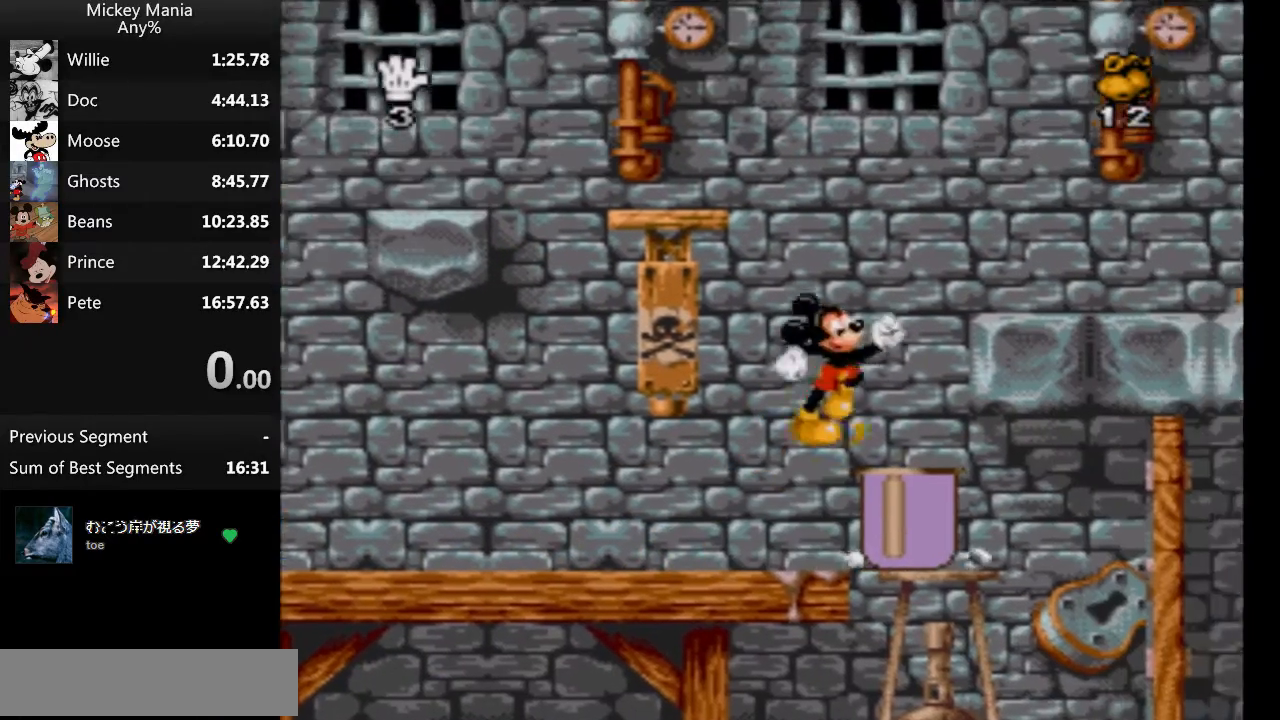
{"buttons": ["B", "DPAD_RIGHT"], "events": [[133, "B", "down"]]}
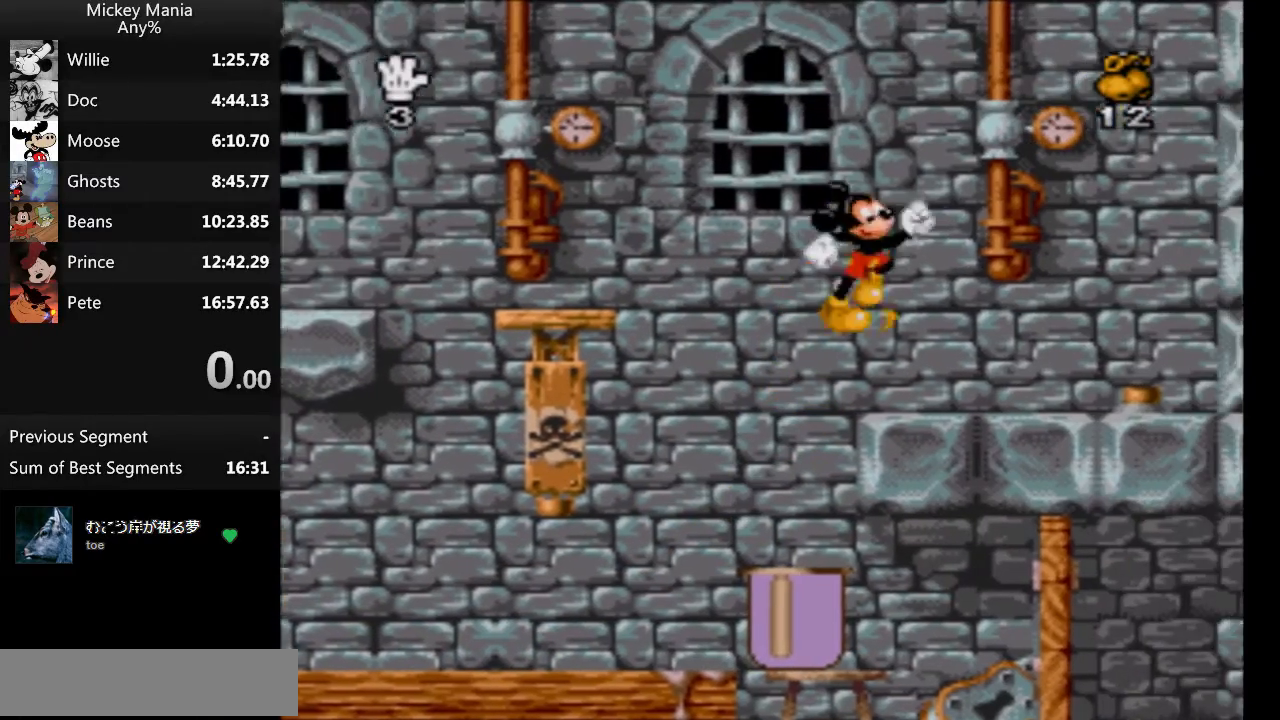
{"buttons": ["DPAD_UP", "DPAD_LEFT"], "events": [[33, "B", "up"], [467, "DPAD_UP", "down"], [500, "DPAD_LEFT", "down"], [500, "DPAD_RIGHT", "up"]]}
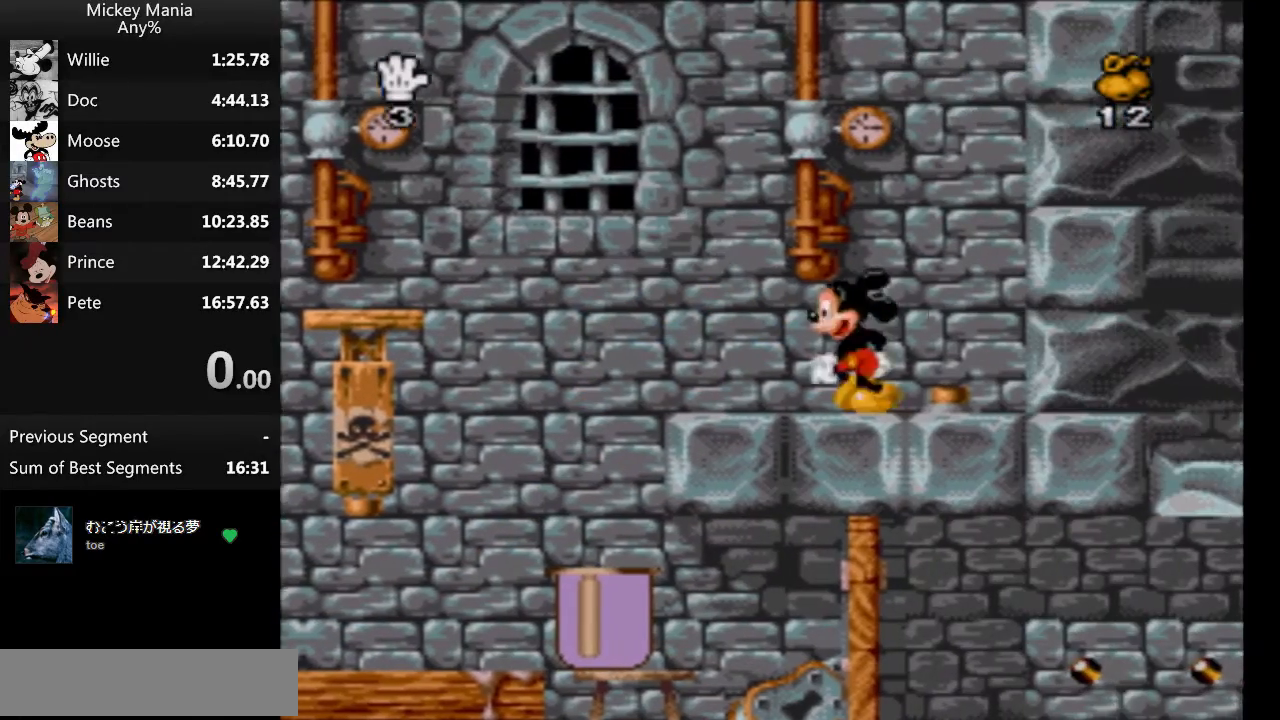
{"buttons": ["DPAD_RIGHT"], "events": [[33, "DPAD_UP", "up"], [100, "DPAD_LEFT", "up"], [500, "DPAD_RIGHT", "down"]]}
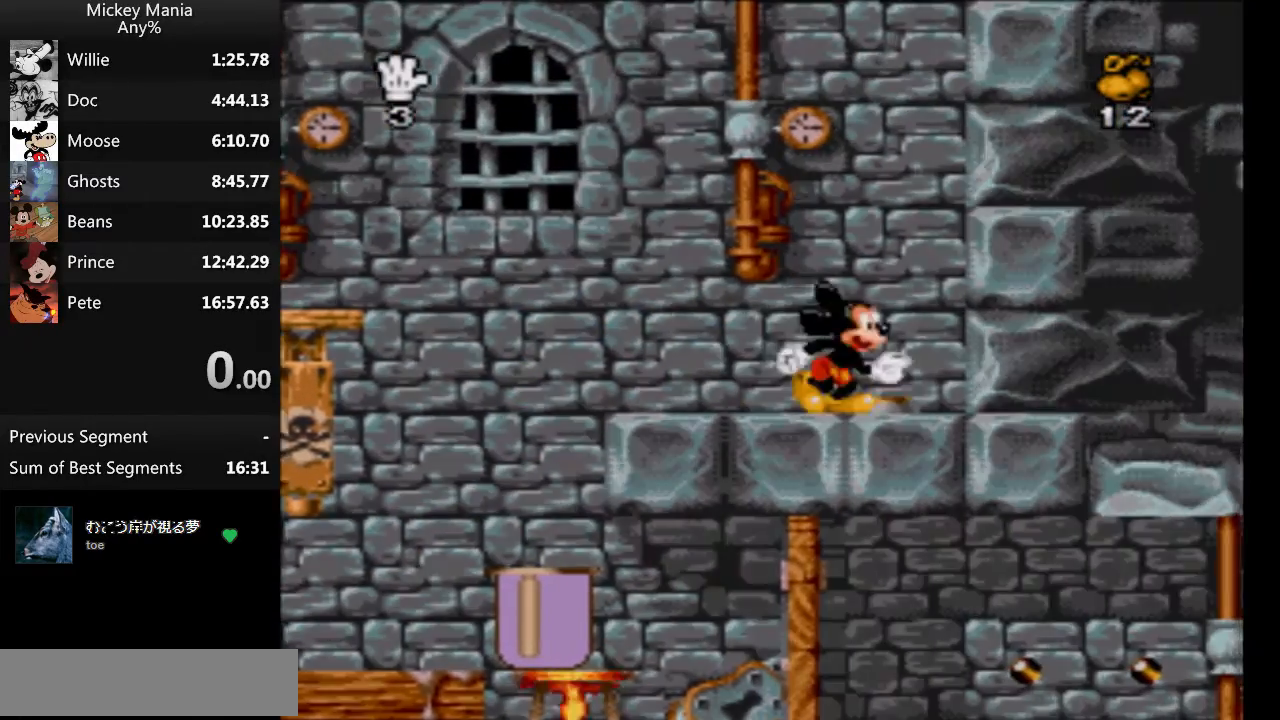
{"buttons": [], "events": [[100, "DPAD_RIGHT", "up"], [200, "DPAD_LEFT", "down"], [267, "DPAD_LEFT", "up"]]}